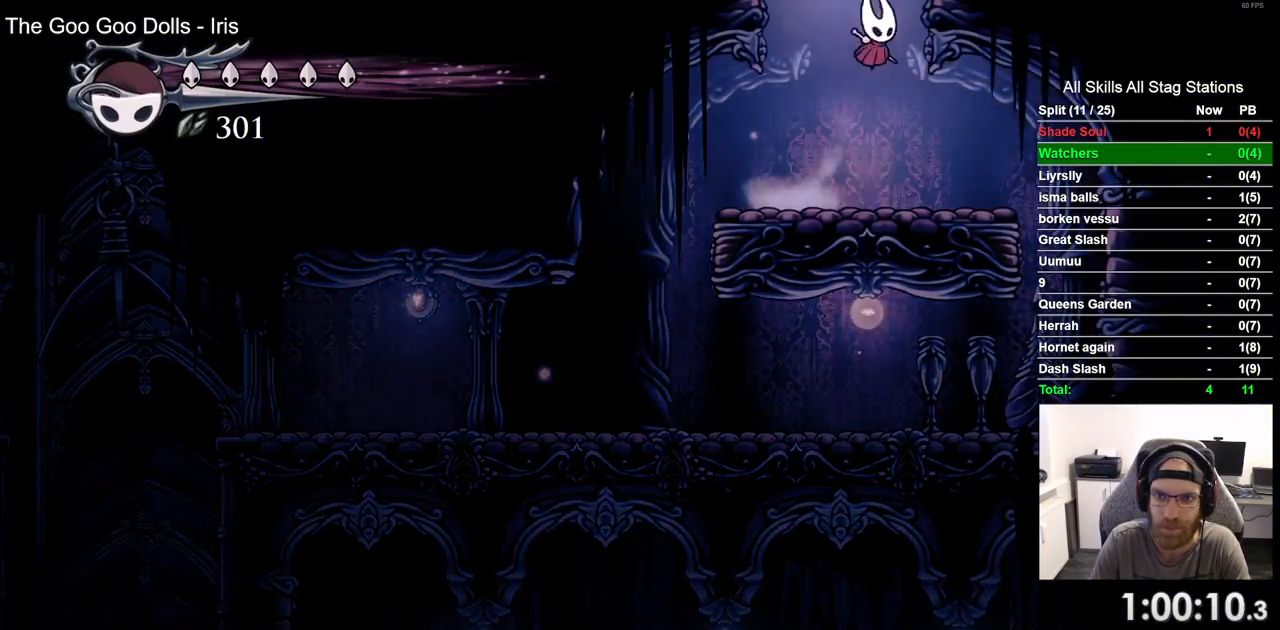
Gameplay with a controller (PlayStation layout); each line is a JSON object with the inputs held at the frame after it. "events" lists button and stick changes between this image and that frame as [ms after this image, input, new state], when the widget could be followed in between. Not read: R1 SQUARE.
{"buttons": ["DPAD_RIGHT"], "left_stick": "center", "right_stick": "center", "events": [[233, "CROSS", "up"], [233, "DPAD_RIGHT", "up"], [500, "DPAD_RIGHT", "down"]]}
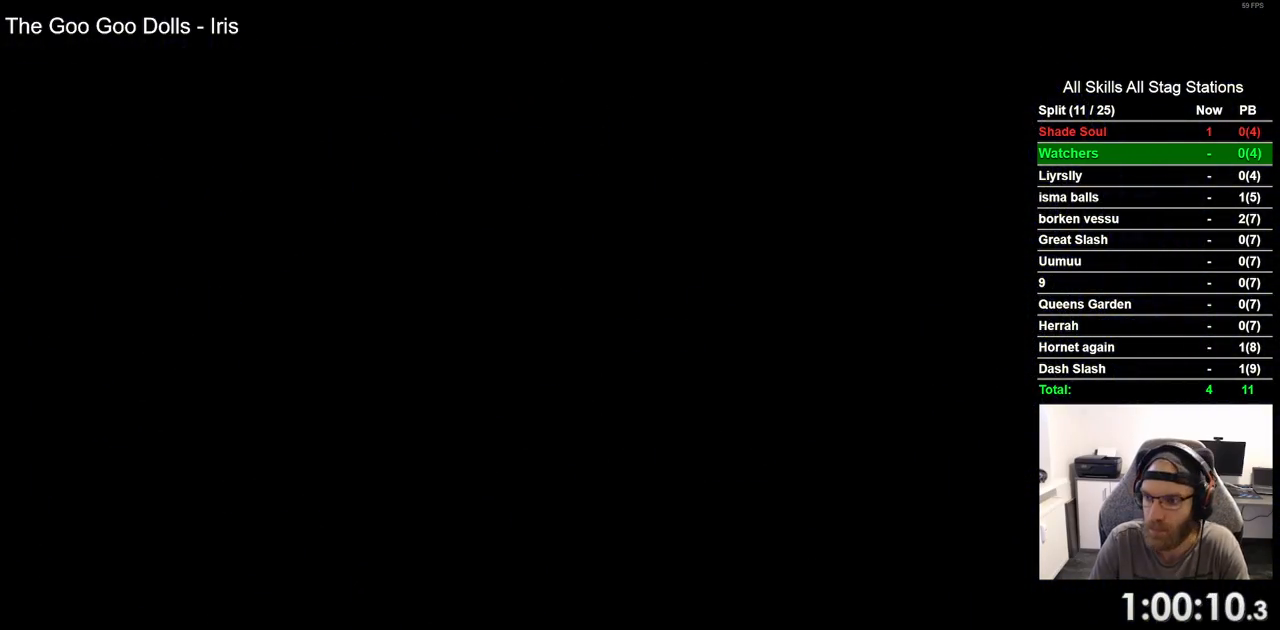
{"buttons": ["DPAD_RIGHT"], "left_stick": "center", "right_stick": "center", "events": []}
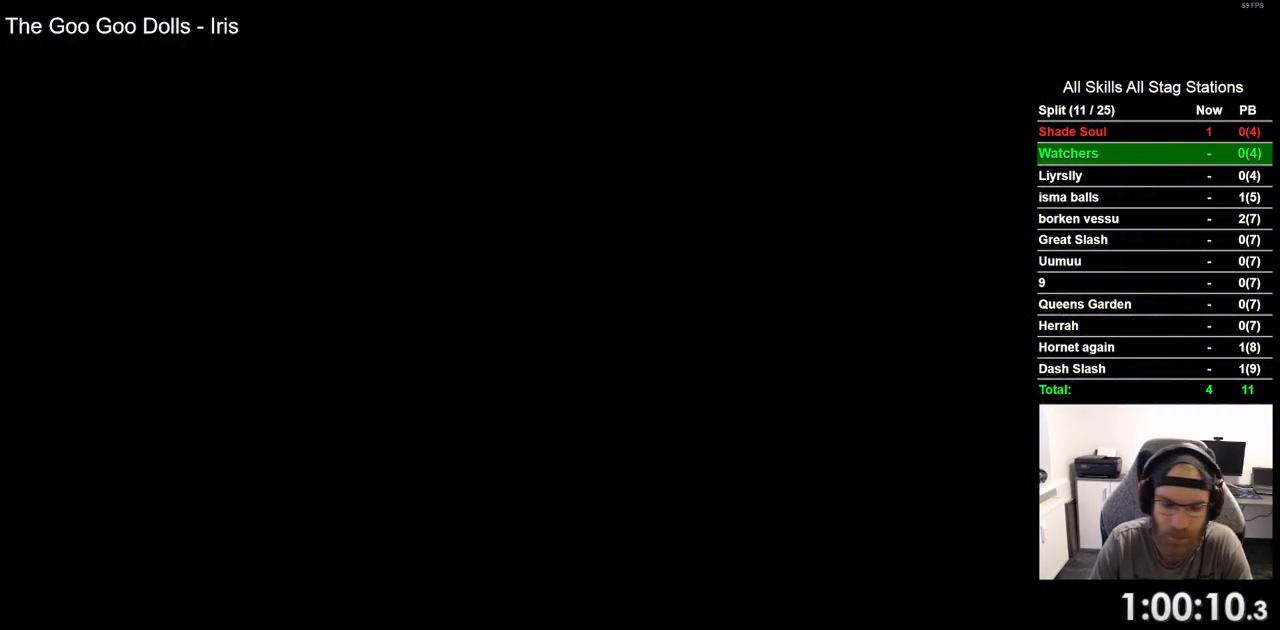
{"buttons": ["DPAD_RIGHT"], "left_stick": "center", "right_stick": "center", "events": []}
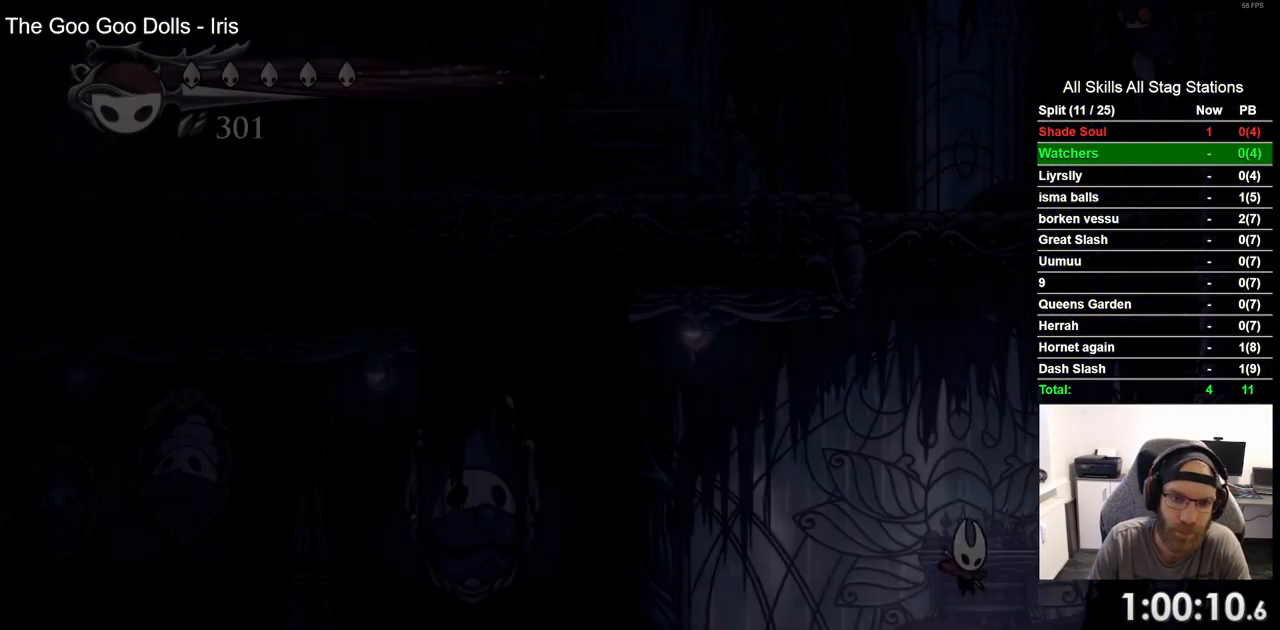
{"buttons": ["CROSS", "DPAD_RIGHT"], "left_stick": "center", "right_stick": "center", "events": [[350, "CROSS", "down"]]}
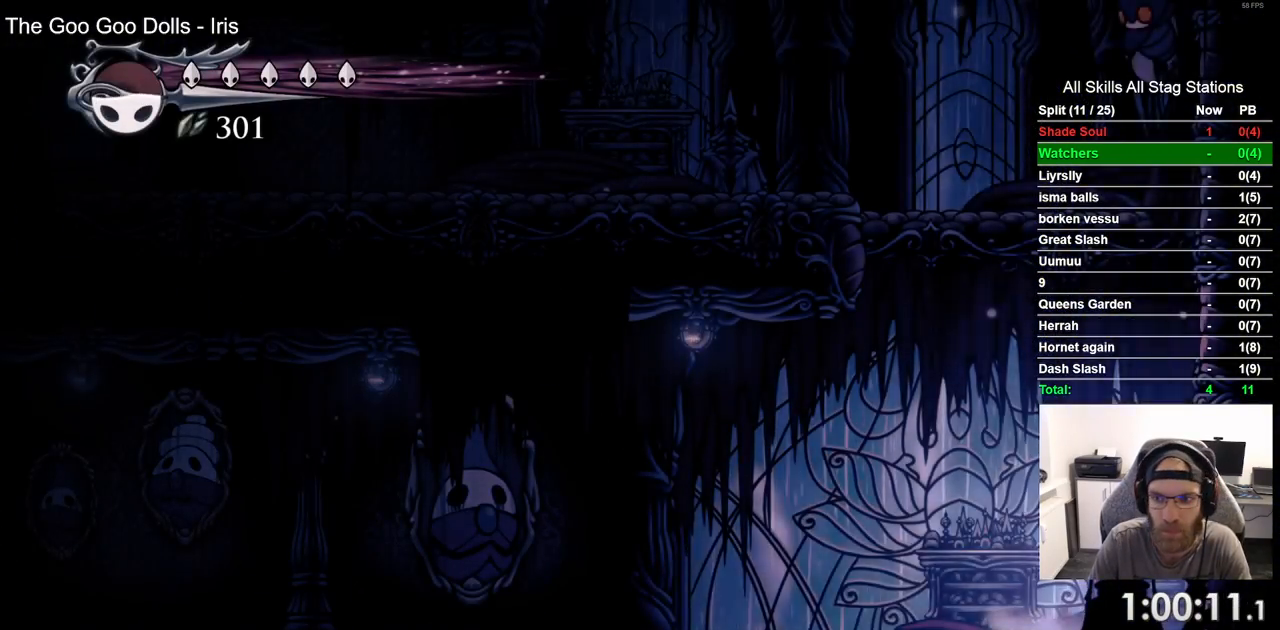
{"buttons": ["DPAD_LEFT"], "left_stick": "center", "right_stick": "center", "events": [[100, "CROSS", "up"], [217, "DPAD_RIGHT", "up"], [283, "DPAD_LEFT", "down"]]}
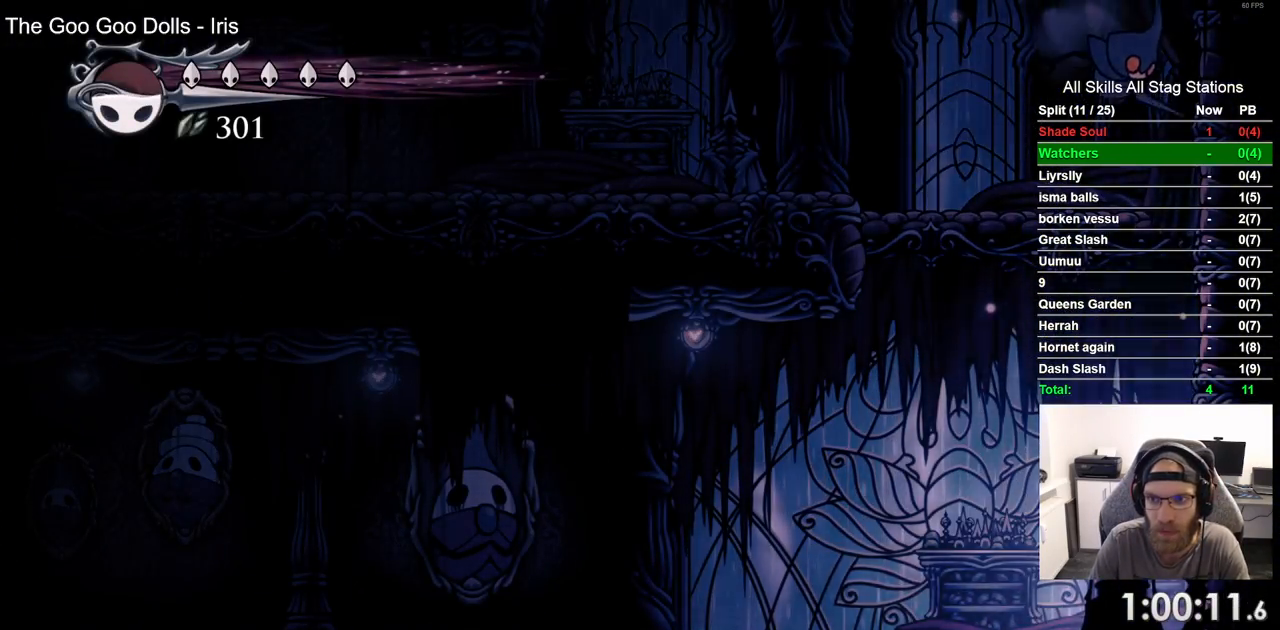
{"buttons": ["CROSS", "DPAD_UP"], "left_stick": "center", "right_stick": "center", "events": [[17, "DPAD_LEFT", "up"], [167, "DPAD_LEFT", "down"], [167, "DPAD_UP", "down"], [183, "CROSS", "down"], [317, "DPAD_LEFT", "up"], [400, "DPAD_RIGHT", "down"], [500, "DPAD_RIGHT", "up"]]}
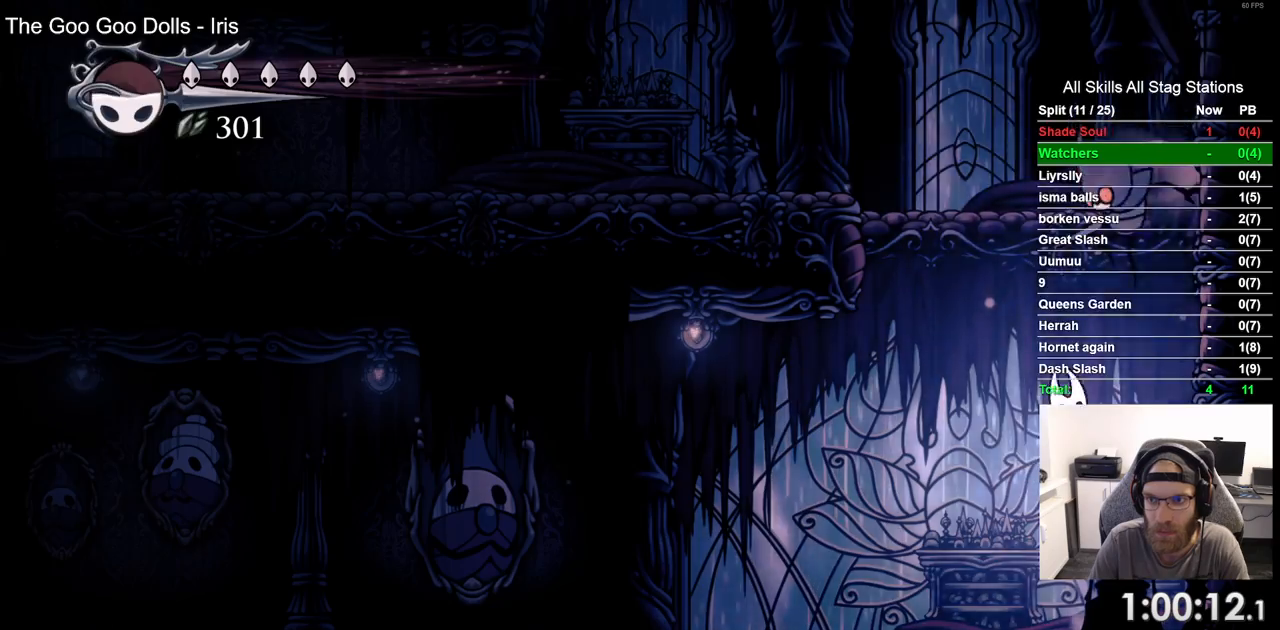
{"buttons": ["DPAD_UP", "DPAD_RIGHT"], "left_stick": "center", "right_stick": "center", "events": [[117, "CROSS", "up"], [117, "DPAD_UP", "up"], [483, "DPAD_UP", "down"], [500, "DPAD_RIGHT", "down"]]}
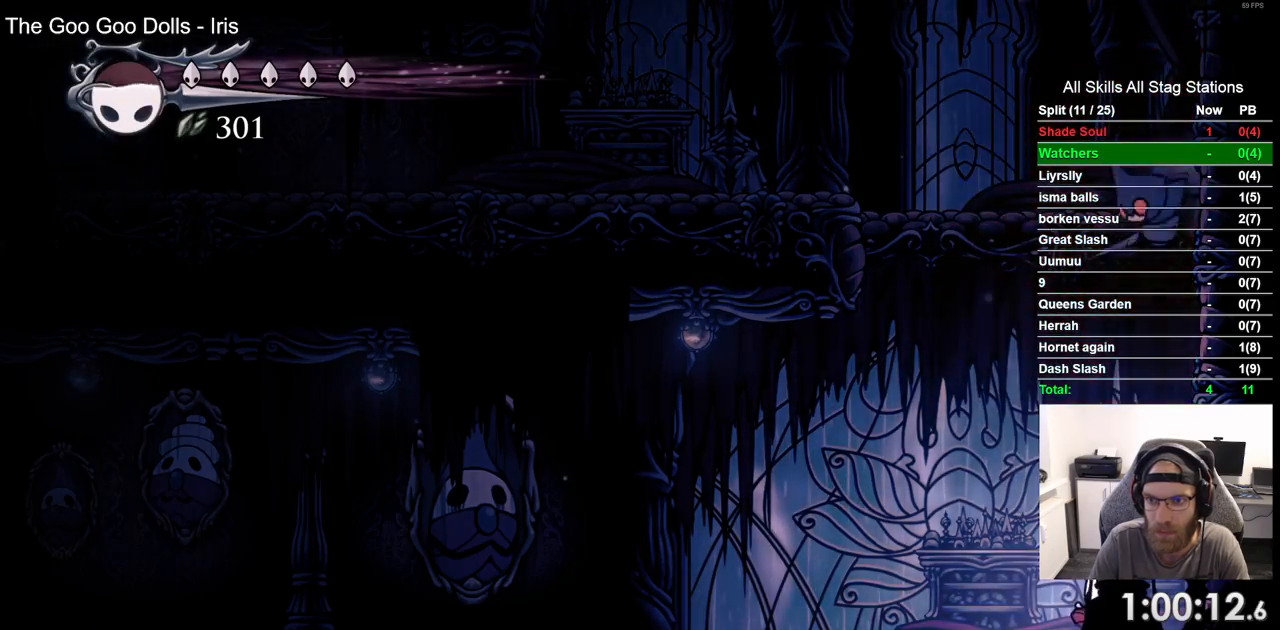
{"buttons": [], "left_stick": "center", "right_stick": "center", "events": [[17, "CROSS", "down"], [133, "DPAD_RIGHT", "up"], [283, "CROSS", "up"], [300, "DPAD_UP", "up"]]}
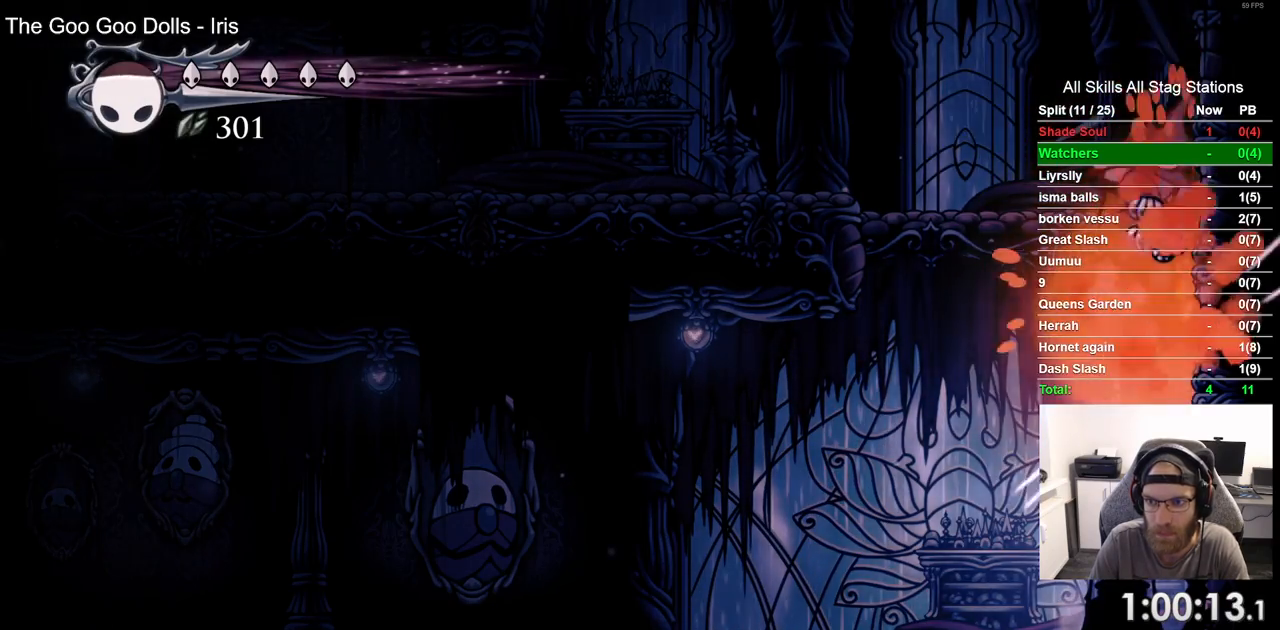
{"buttons": ["CROSS", "DPAD_RIGHT"], "left_stick": "center", "right_stick": "center", "events": [[200, "CROSS", "down"], [317, "DPAD_RIGHT", "down"]]}
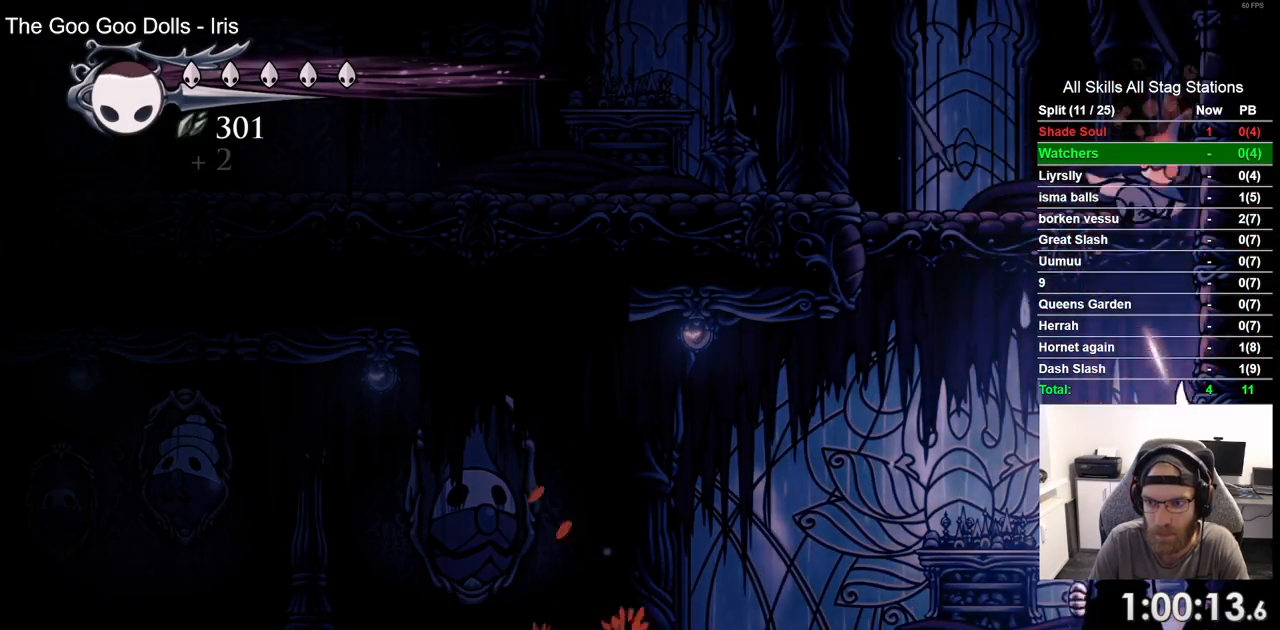
{"buttons": ["CROSS", "DPAD_LEFT"], "left_stick": "center", "right_stick": "center", "events": [[67, "CROSS", "up"], [117, "CROSS", "down"], [133, "DPAD_RIGHT", "up"], [183, "DPAD_LEFT", "down"]]}
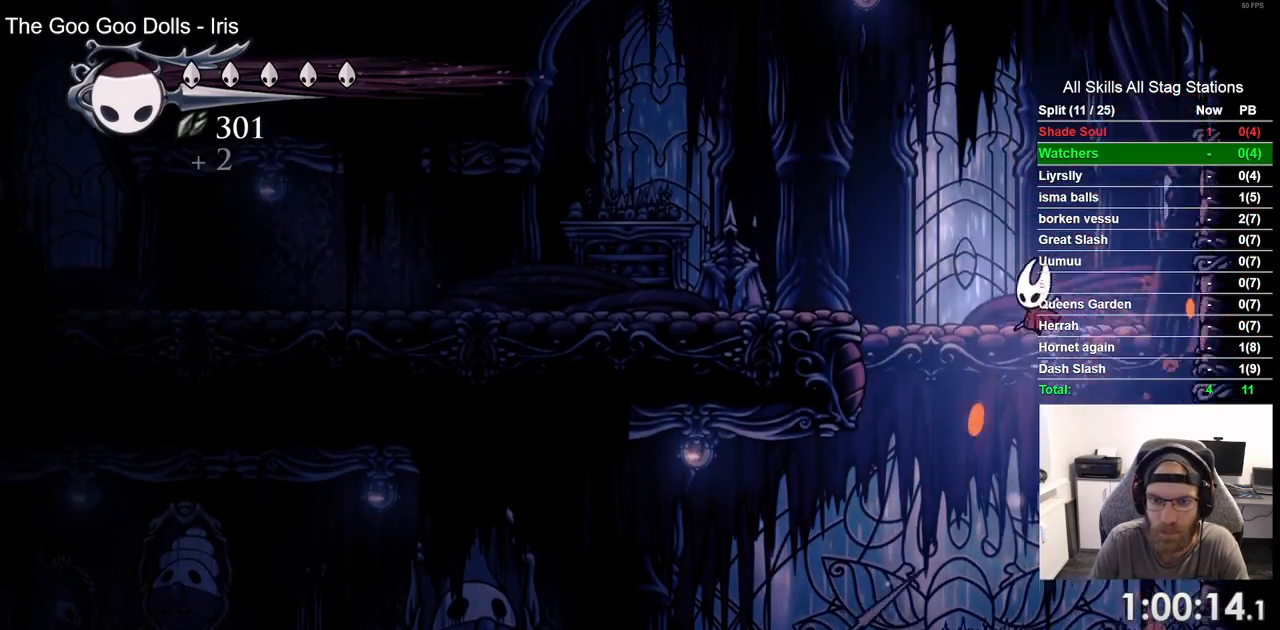
{"buttons": ["DPAD_LEFT"], "left_stick": "center", "right_stick": "center", "events": [[133, "R2", "down"], [333, "CROSS", "up"], [383, "R2", "up"]]}
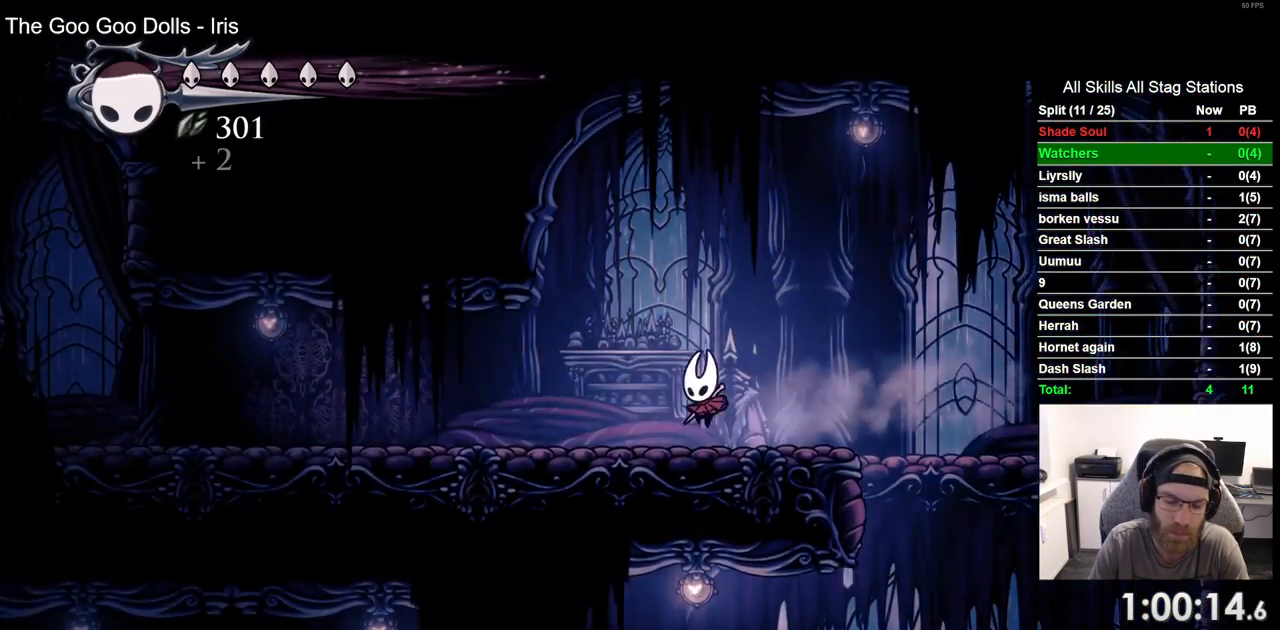
{"buttons": ["DPAD_LEFT"], "left_stick": "center", "right_stick": "center", "events": [[267, "R2", "down"], [483, "R2", "up"]]}
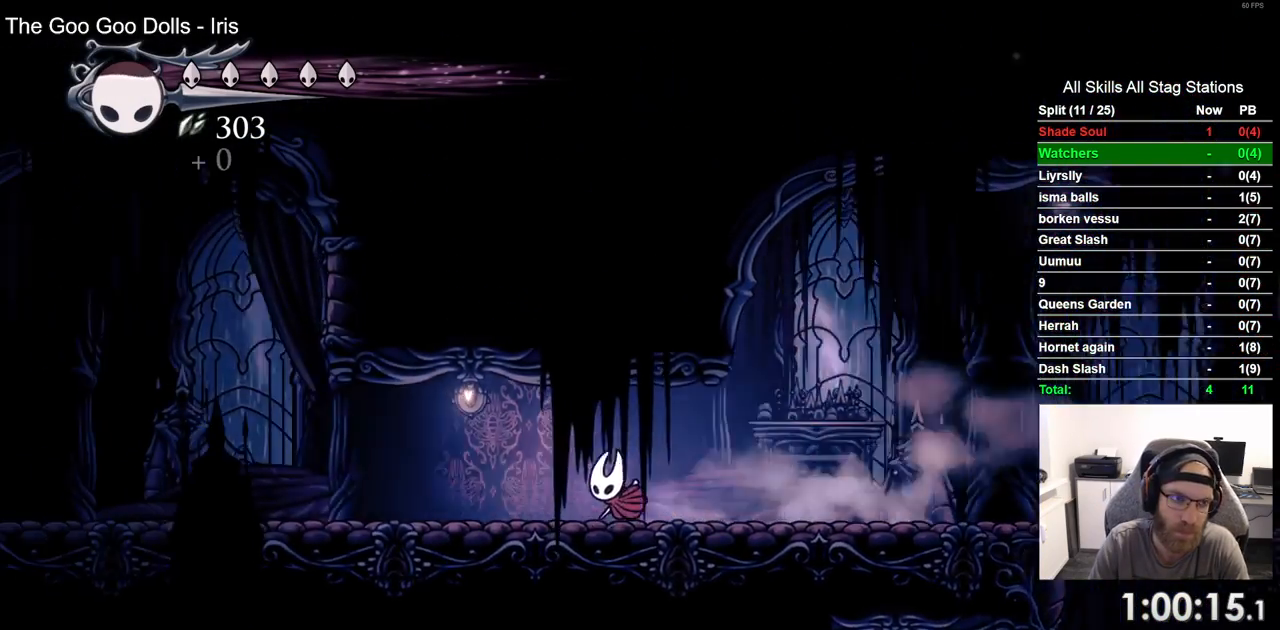
{"buttons": ["R2", "DPAD_LEFT"], "left_stick": "center", "right_stick": "center", "events": [[367, "R2", "down"]]}
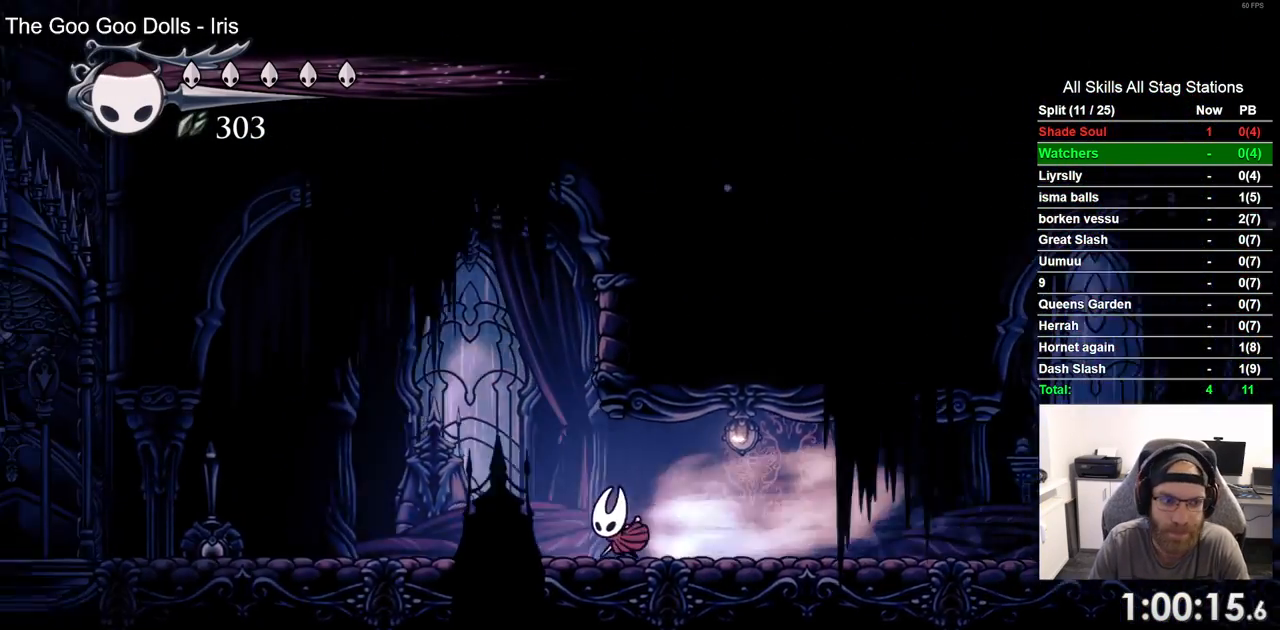
{"buttons": ["DPAD_LEFT"], "left_stick": "center", "right_stick": "center", "events": [[83, "R2", "up"]]}
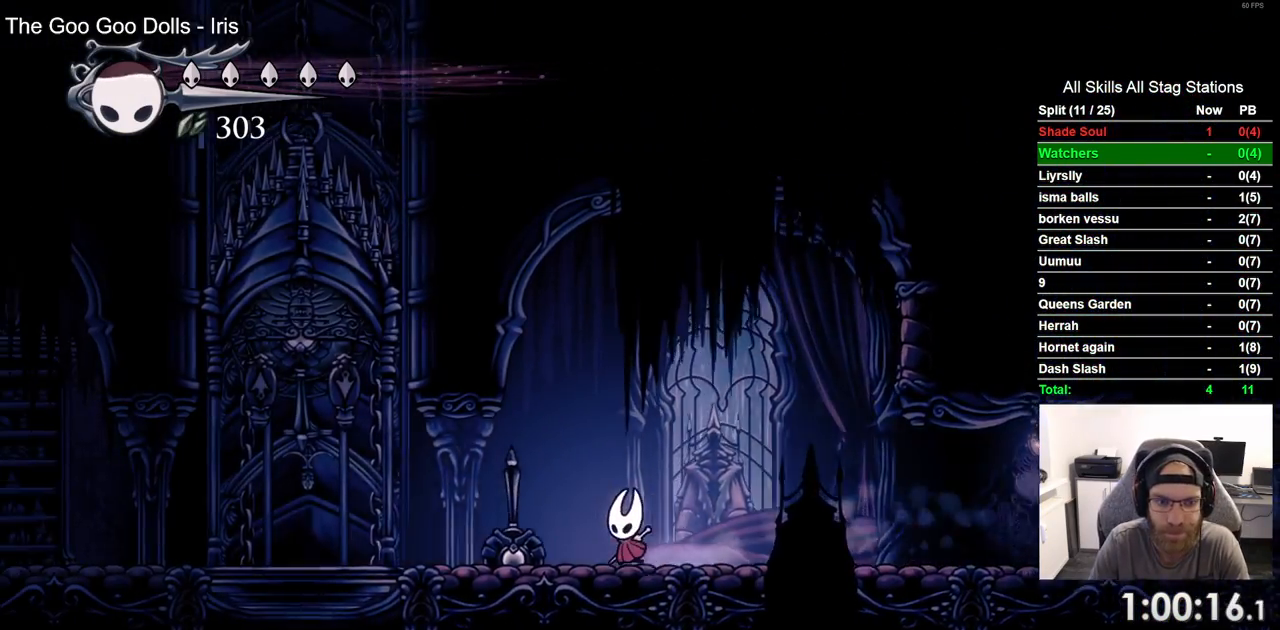
{"buttons": ["DPAD_UP"], "left_stick": "center", "right_stick": "center", "events": [[17, "R2", "down"], [217, "R2", "up"], [250, "DPAD_LEFT", "up"], [267, "DPAD_UP", "down"]]}
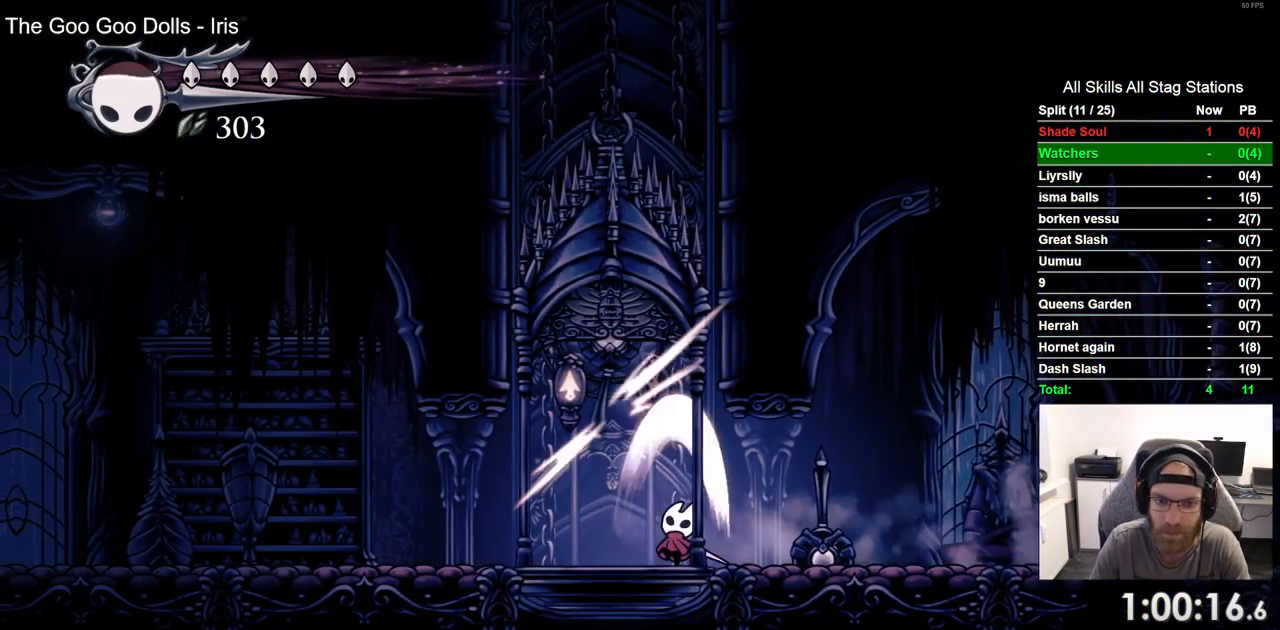
{"buttons": ["CROSS"], "left_stick": "center", "right_stick": "center", "events": [[17, "DPAD_UP", "up"], [167, "DPAD_LEFT", "down"], [267, "DPAD_LEFT", "up"], [433, "CROSS", "down"]]}
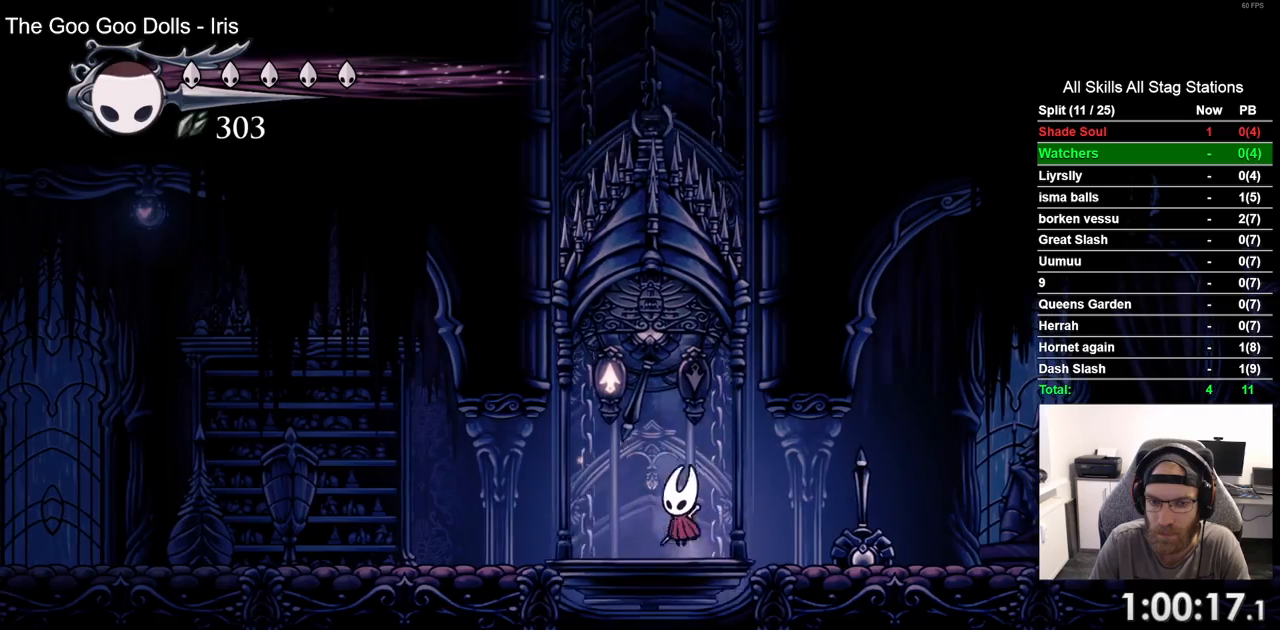
{"buttons": ["CROSS", "DPAD_LEFT"], "left_stick": "center", "right_stick": "center", "events": [[17, "CROSS", "up"], [133, "CROSS", "down"], [217, "CROSS", "up"], [283, "CROSS", "down"], [383, "CROSS", "up"], [417, "DPAD_LEFT", "down"], [433, "DPAD_LEFT", "up"], [450, "CROSS", "down"], [450, "DPAD_LEFT", "down"]]}
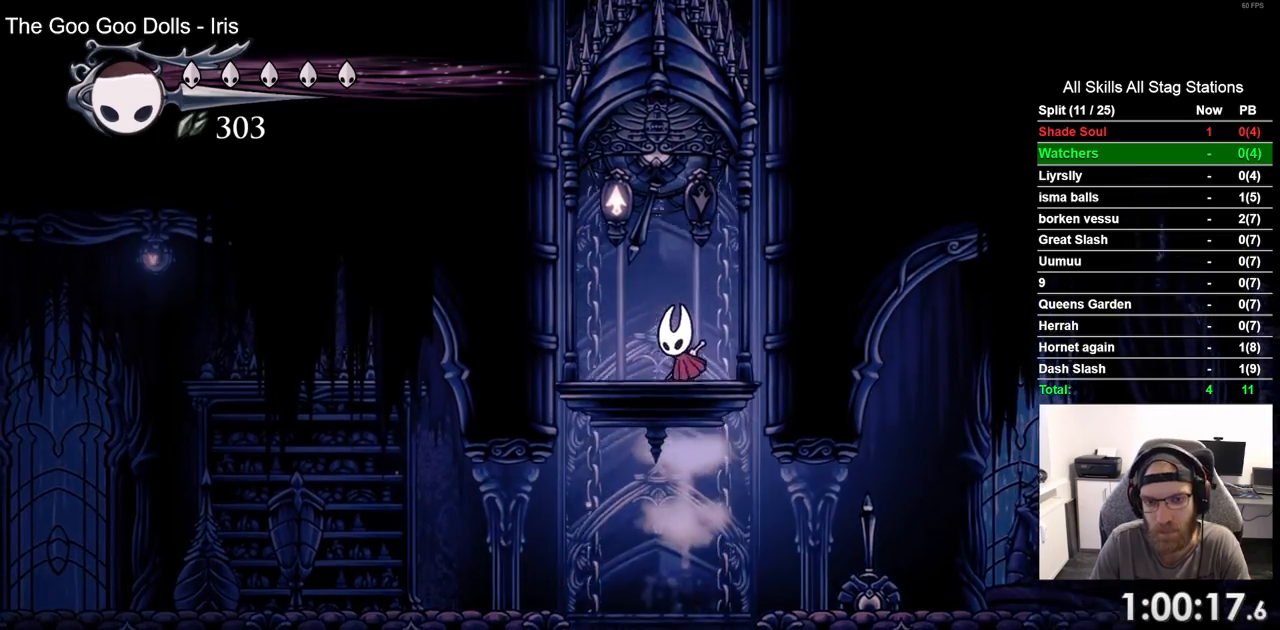
{"buttons": ["CROSS"], "left_stick": "center", "right_stick": "center", "events": [[50, "CROSS", "up"], [50, "DPAD_LEFT", "up"], [117, "CROSS", "down"], [233, "CROSS", "up"], [317, "CROSS", "down"], [417, "CROSS", "up"], [483, "CROSS", "down"]]}
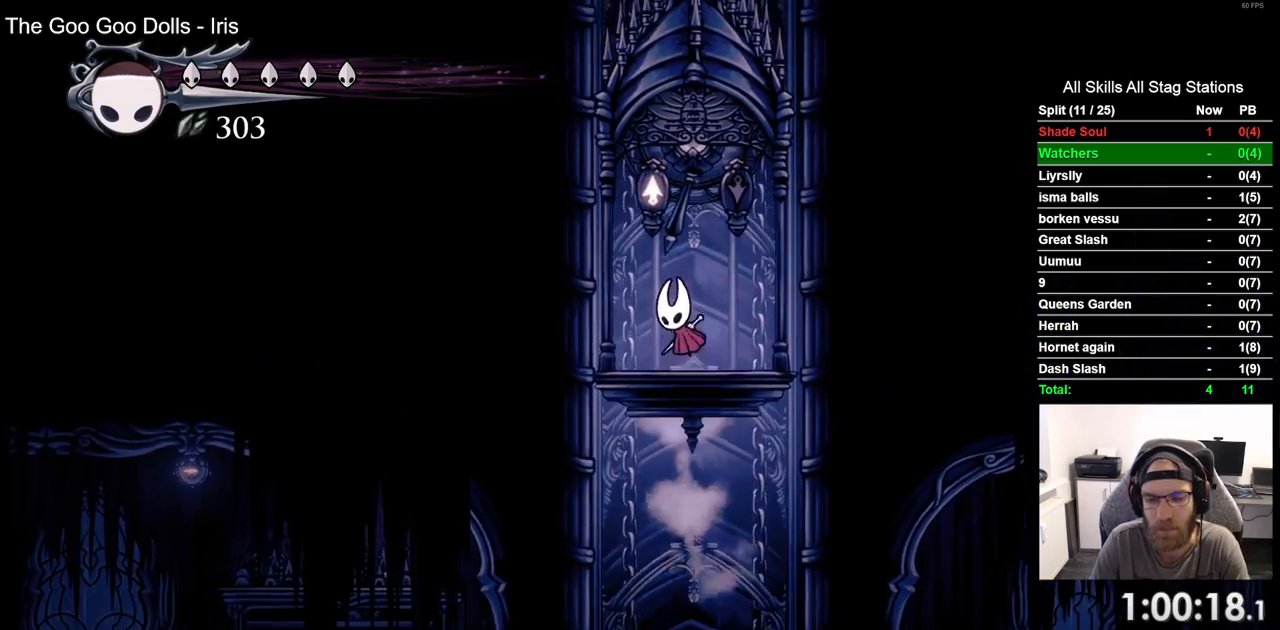
{"buttons": [], "left_stick": "center", "right_stick": "center", "events": [[83, "CROSS", "up"], [167, "CROSS", "down"], [283, "CROSS", "up"], [350, "CROSS", "down"], [450, "CROSS", "up"]]}
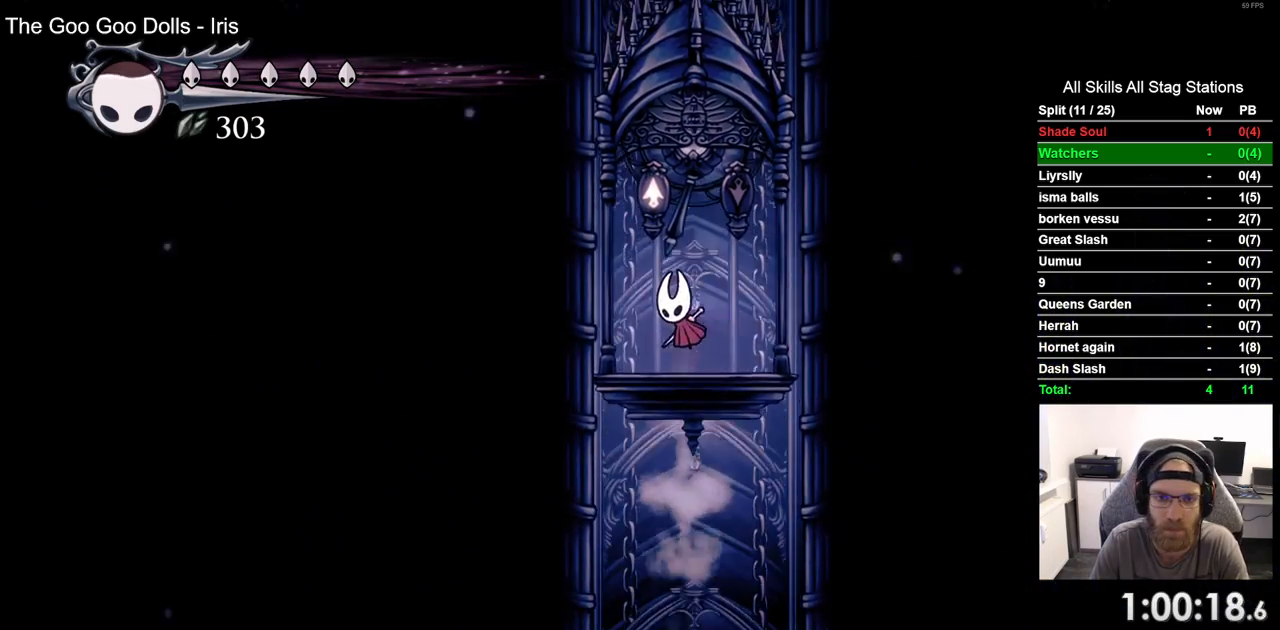
{"buttons": [], "left_stick": "center", "right_stick": "center", "events": [[17, "CROSS", "down"], [133, "CROSS", "up"], [200, "CROSS", "down"], [317, "CROSS", "up"], [400, "CROSS", "down"], [500, "CROSS", "up"]]}
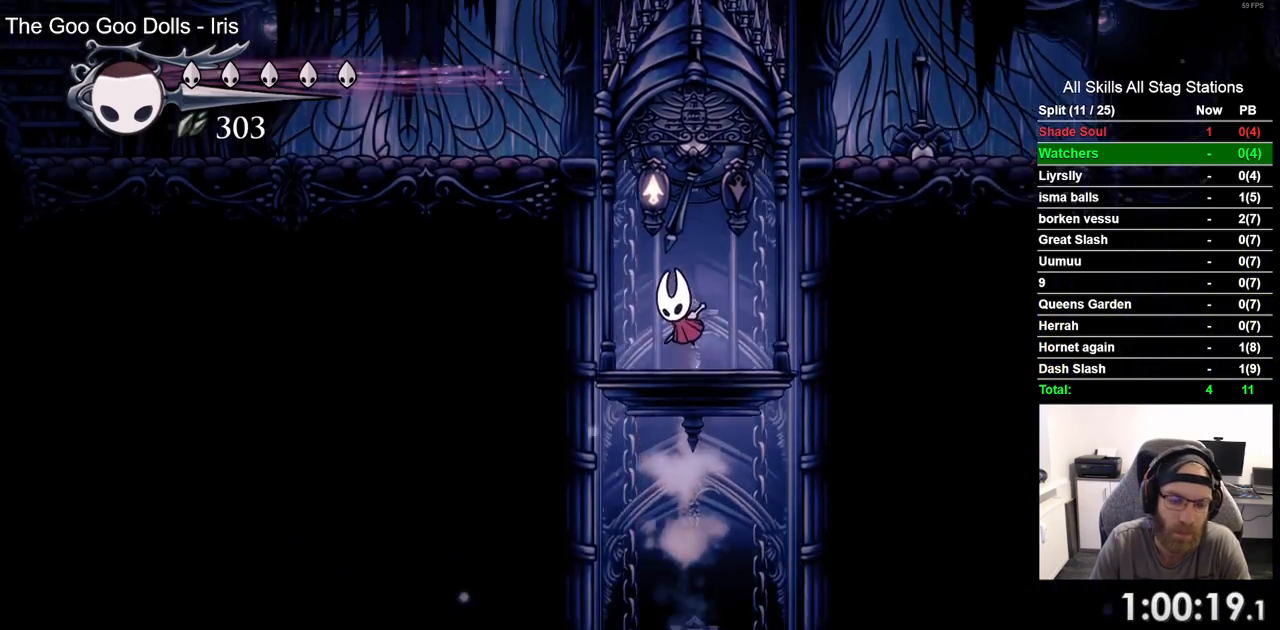
{"buttons": ["R2", "DPAD_LEFT"], "left_stick": "center", "right_stick": "center", "events": [[67, "CROSS", "down"], [167, "CROSS", "up"], [250, "CROSS", "down"], [350, "CROSS", "up"], [367, "DPAD_LEFT", "down"], [467, "R2", "down"]]}
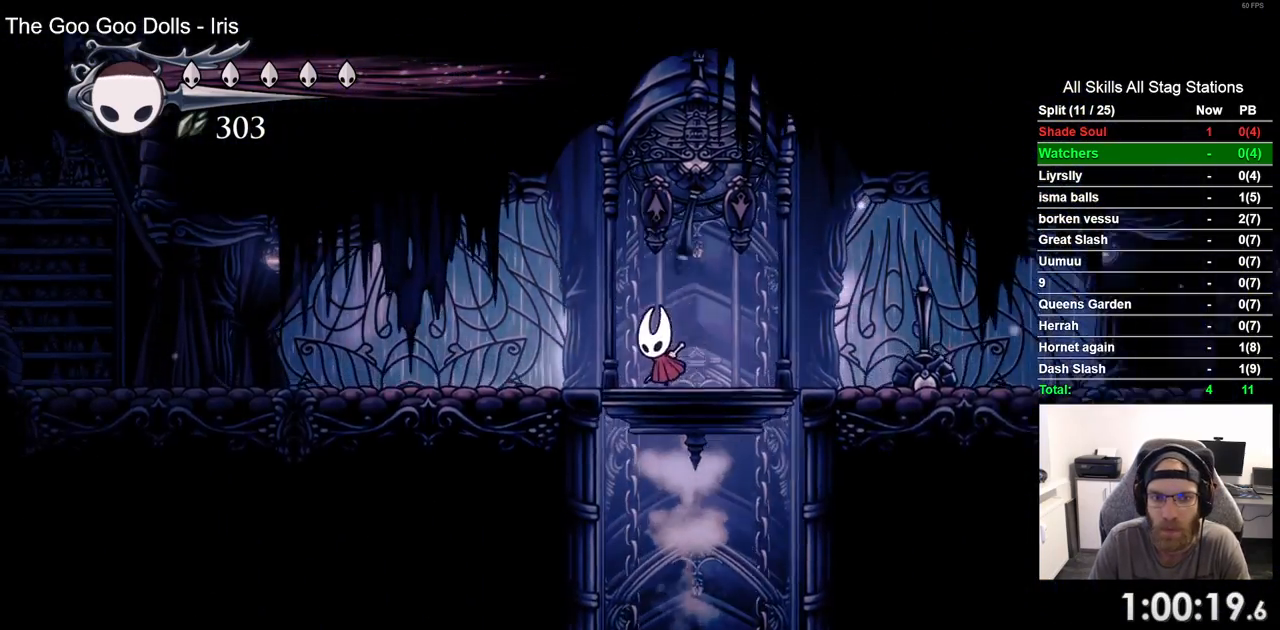
{"buttons": ["DPAD_LEFT"], "left_stick": "center", "right_stick": "center", "events": [[183, "R2", "up"]]}
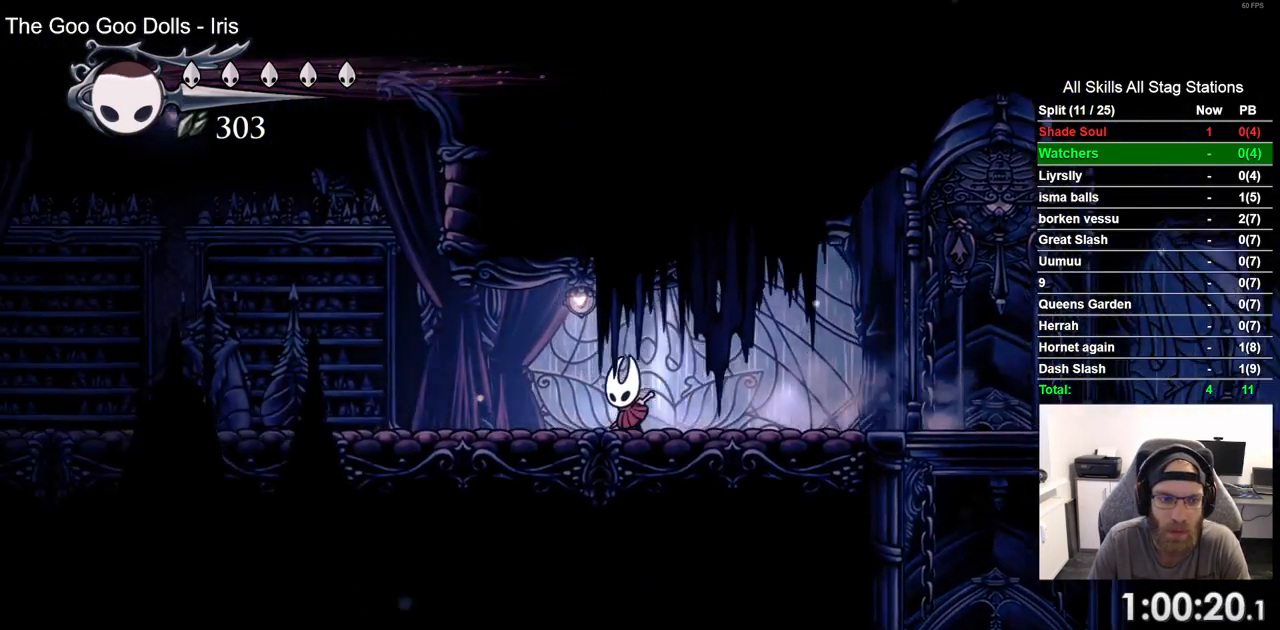
{"buttons": ["DPAD_LEFT"], "left_stick": "center", "right_stick": "center", "events": [[17, "R2", "down"], [183, "R2", "up"]]}
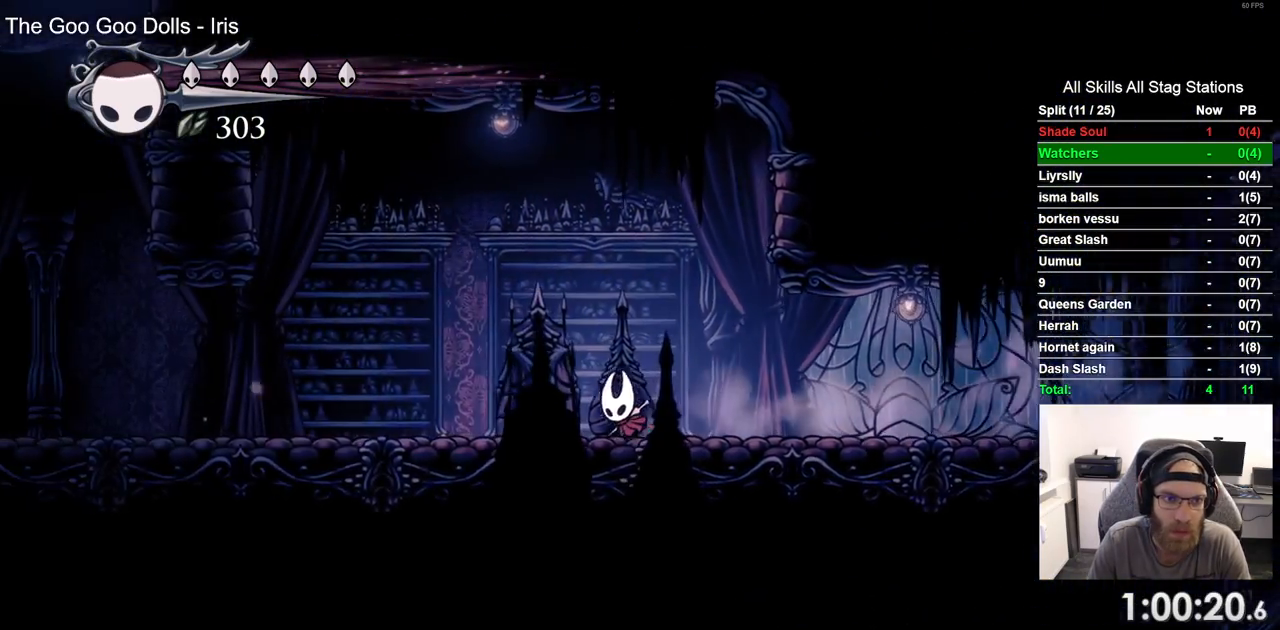
{"buttons": ["DPAD_LEFT"], "left_stick": "center", "right_stick": "center", "events": [[117, "R2", "down"], [317, "R2", "up"]]}
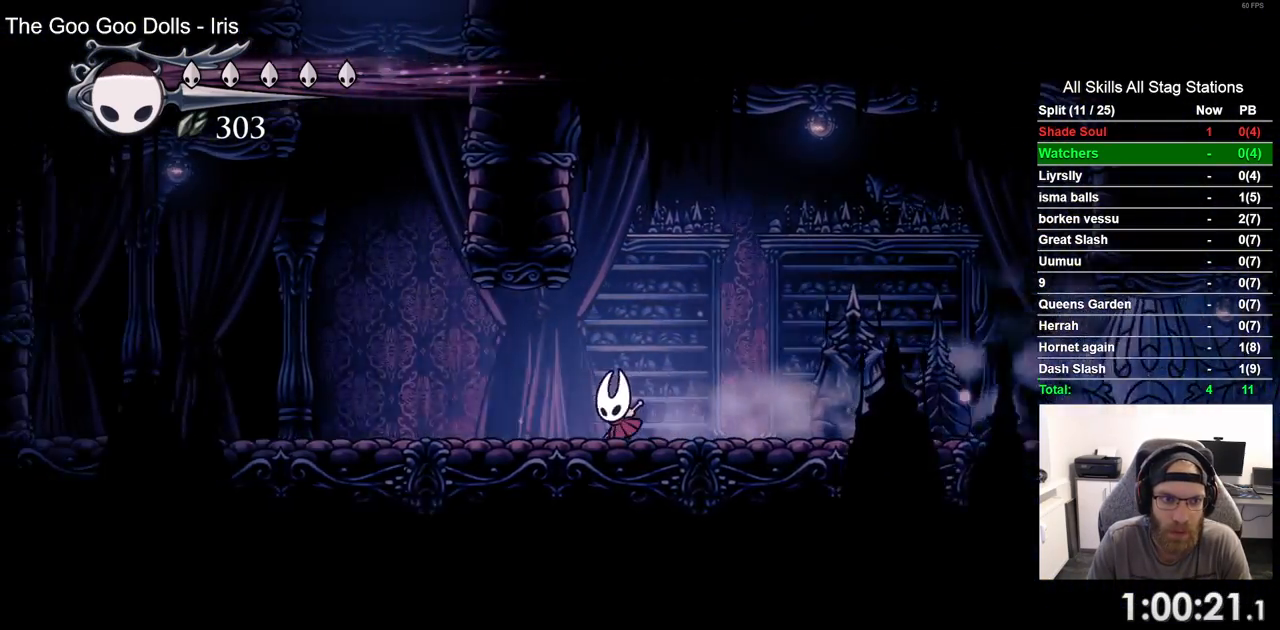
{"buttons": ["CROSS", "DPAD_UP"], "left_stick": "center", "right_stick": "center", "events": [[300, "CROSS", "down"], [450, "DPAD_UP", "down"], [483, "DPAD_LEFT", "up"]]}
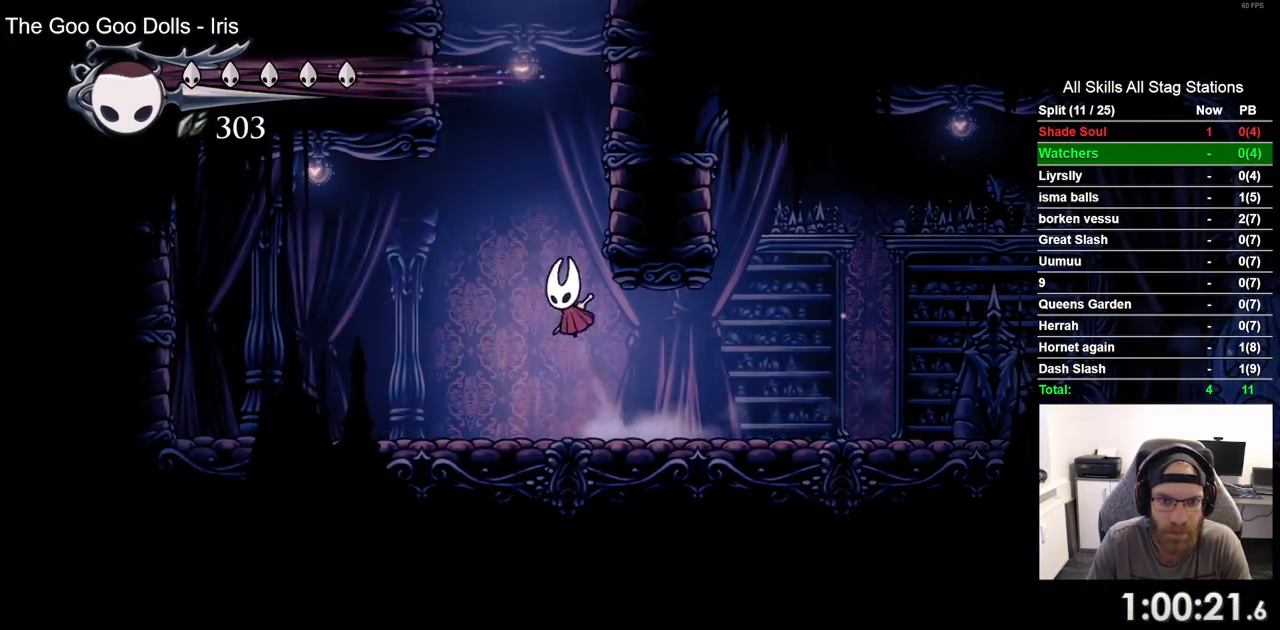
{"buttons": ["CROSS", "DPAD_RIGHT"], "left_stick": "center", "right_stick": "center", "events": [[17, "DPAD_UP", "up"], [50, "DPAD_RIGHT", "down"], [183, "CROSS", "up"], [283, "CROSS", "down"]]}
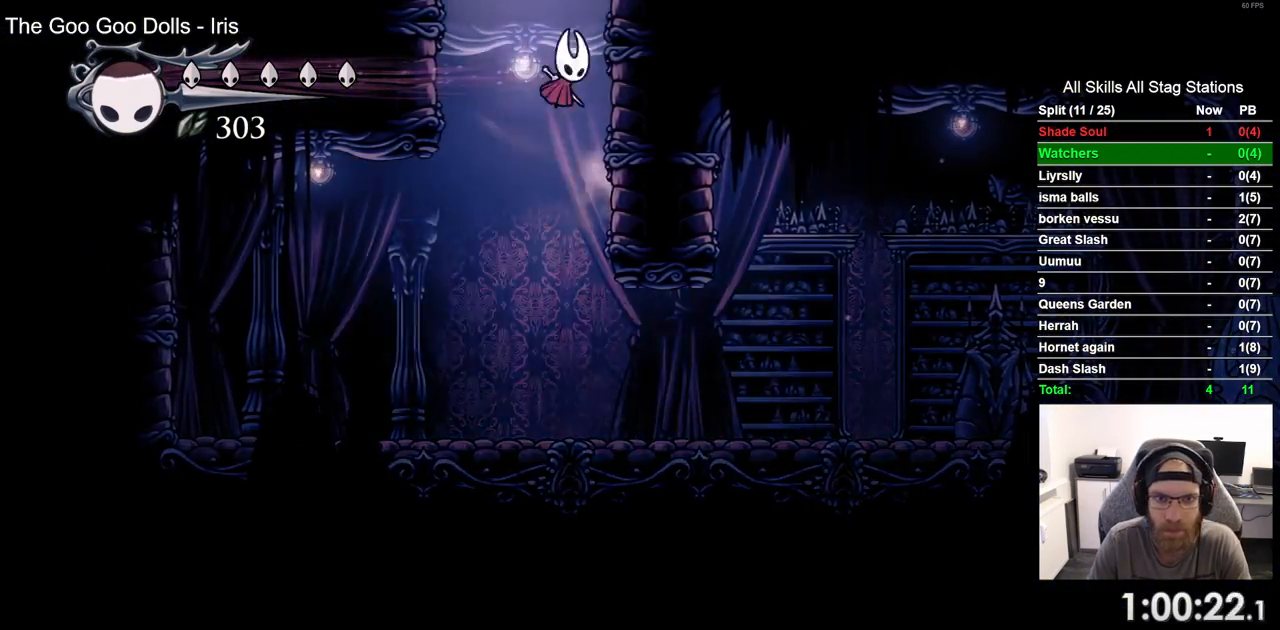
{"buttons": ["CROSS", "DPAD_RIGHT"], "left_stick": "center", "right_stick": "center", "events": [[267, "CROSS", "up"], [350, "CROSS", "down"]]}
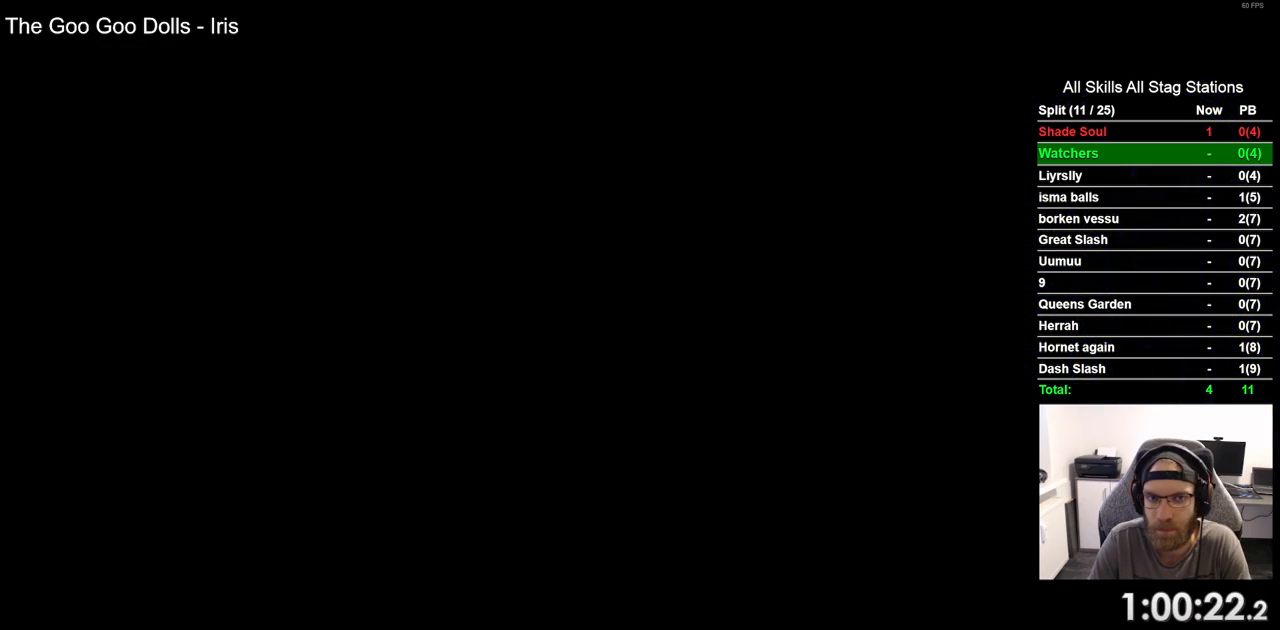
{"buttons": [], "left_stick": "center", "right_stick": "center", "events": [[133, "DPAD_RIGHT", "up"], [150, "CROSS", "up"]]}
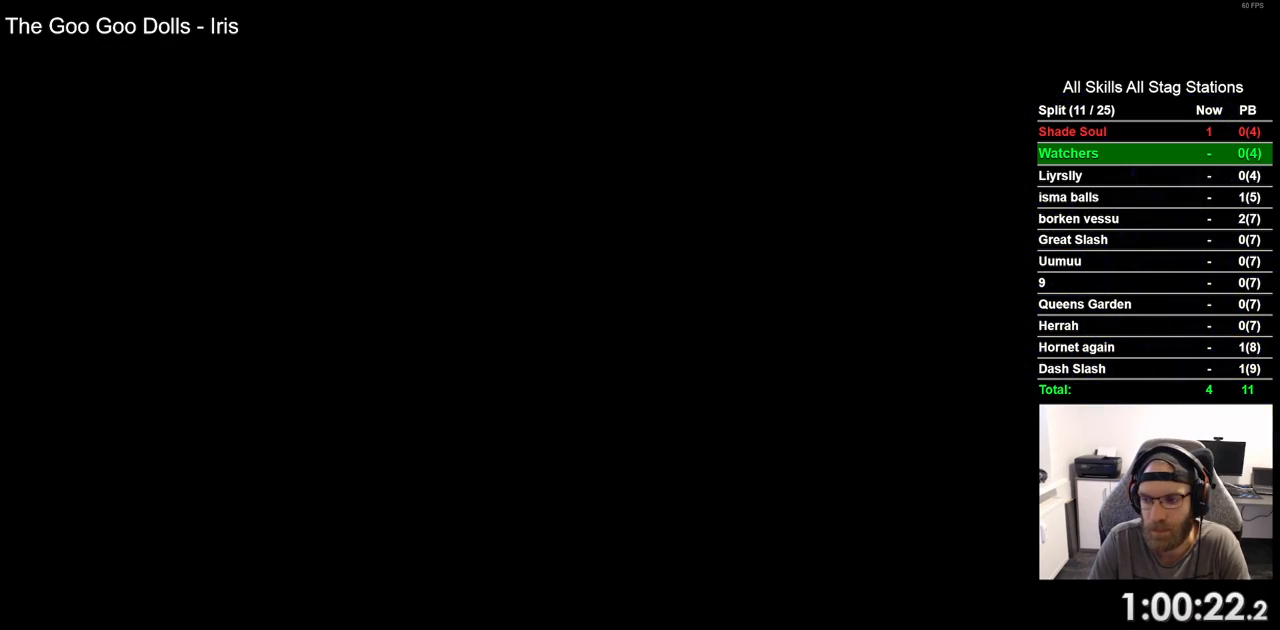
{"buttons": [], "left_stick": "center", "right_stick": "center", "events": []}
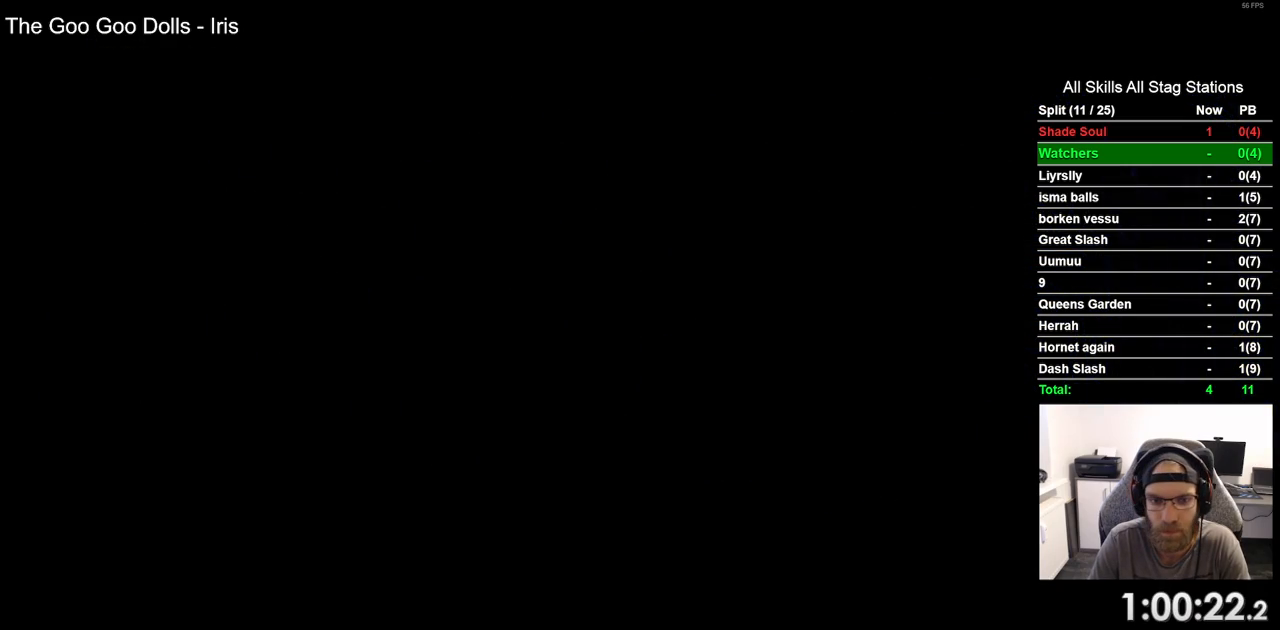
{"buttons": ["DPAD_LEFT"], "left_stick": "center", "right_stick": "center", "events": [[133, "DPAD_LEFT", "down"]]}
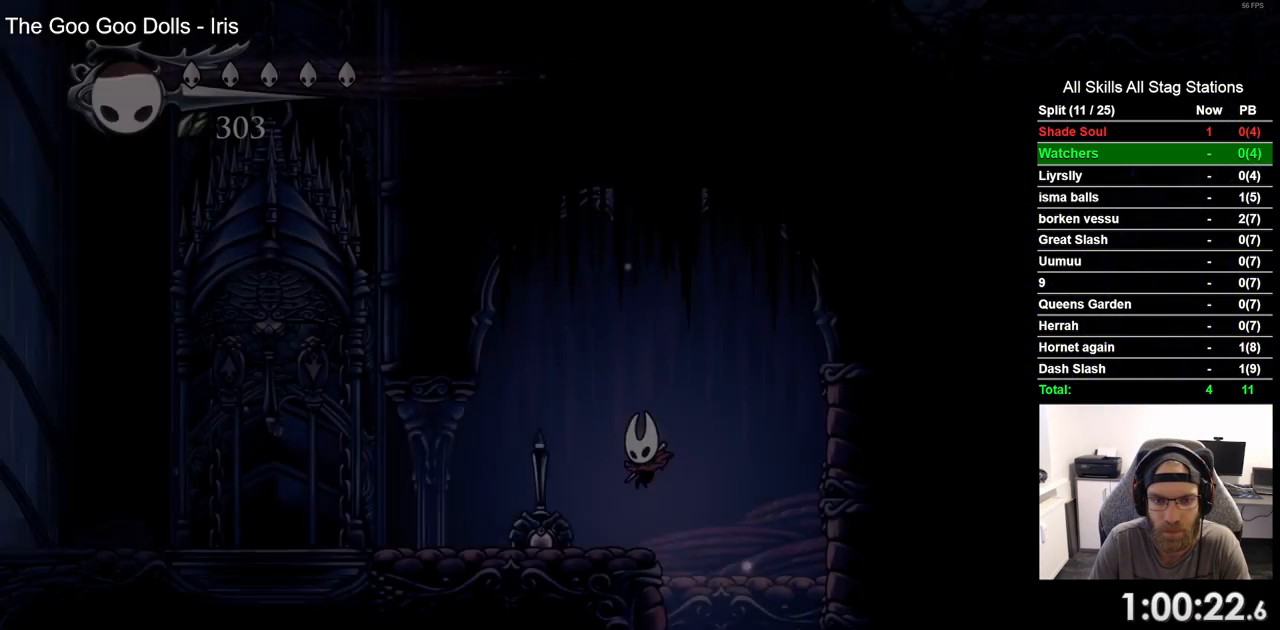
{"buttons": ["DPAD_LEFT"], "left_stick": "center", "right_stick": "center", "events": [[200, "R2", "down"], [433, "R2", "up"]]}